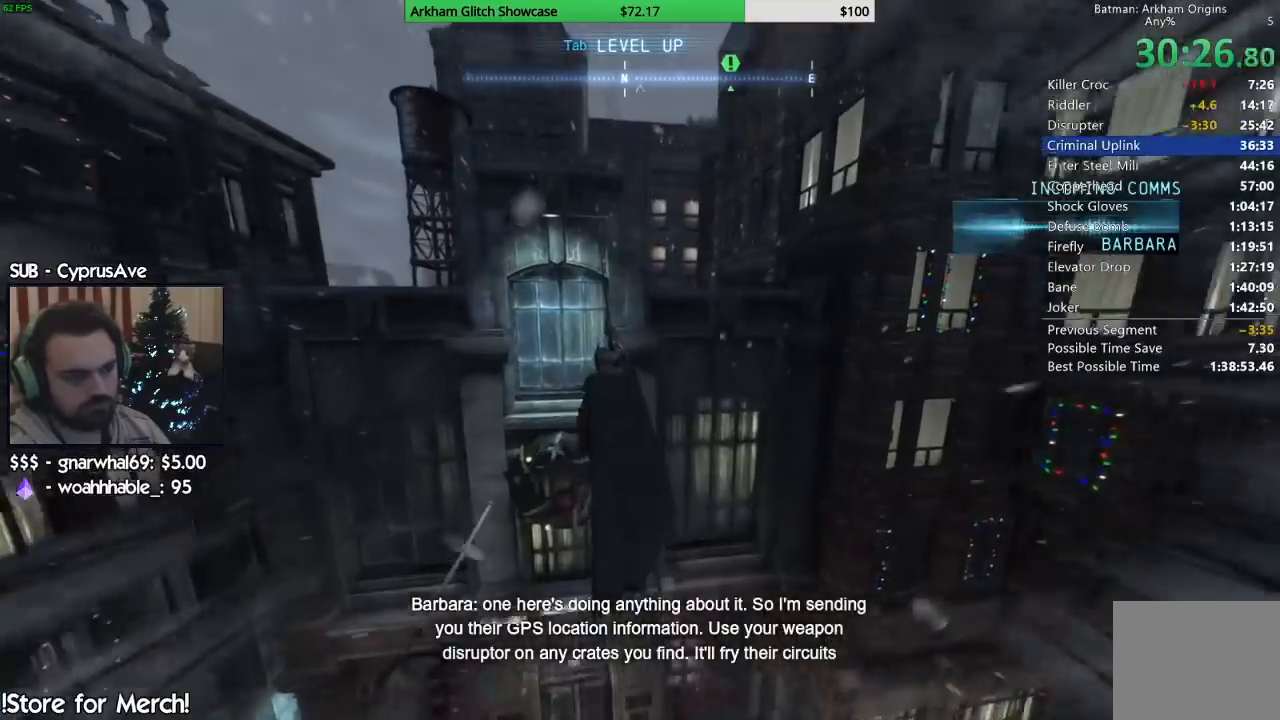
Gameplay with a controller (PlayStation layout); each line is a JSON object with the inputs held at the frame after it (dt_ms = milliseconds from this image to that frame). "events" lists button and stick changes between this image and that frame as [ms after this image, input, new state], when the widget could be followed in between. Not read: L1 R1.
{"dt_ms": 500, "buttons": [], "left_stick": "up", "right_stick": "center"}
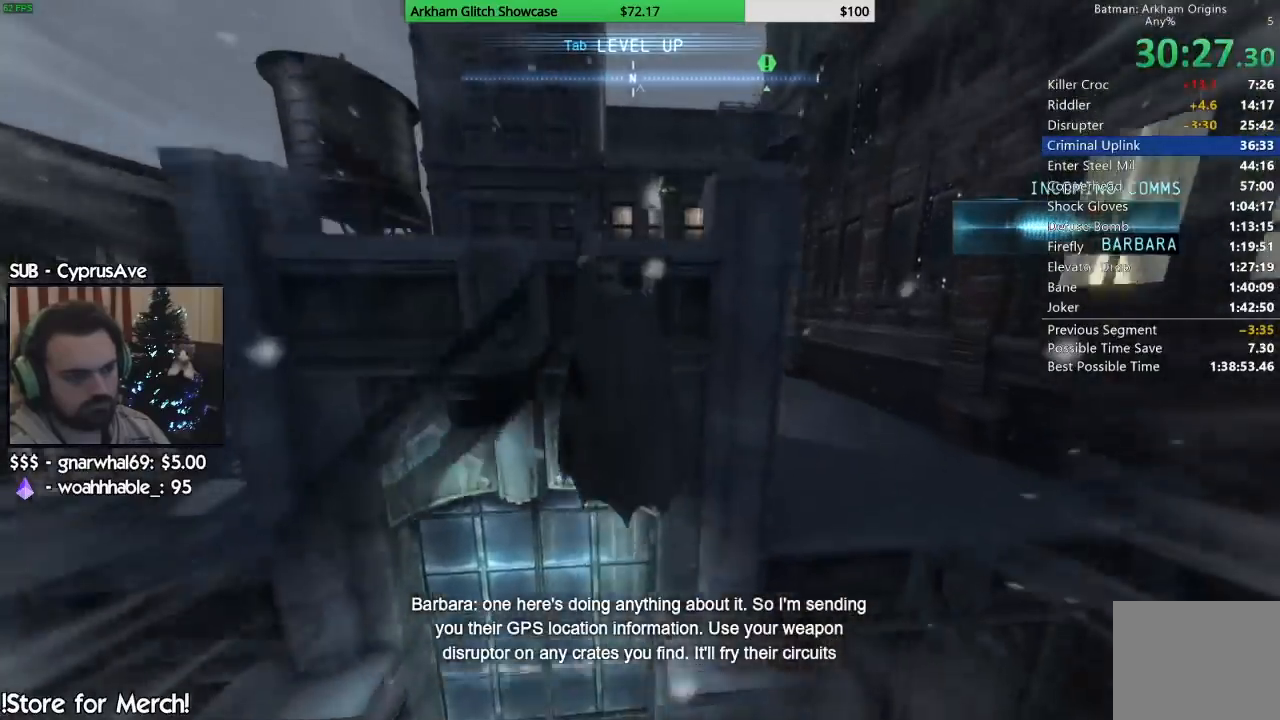
{"dt_ms": 500, "buttons": [], "left_stick": "center", "right_stick": "center", "events": [[283, "left_stick", "center"]]}
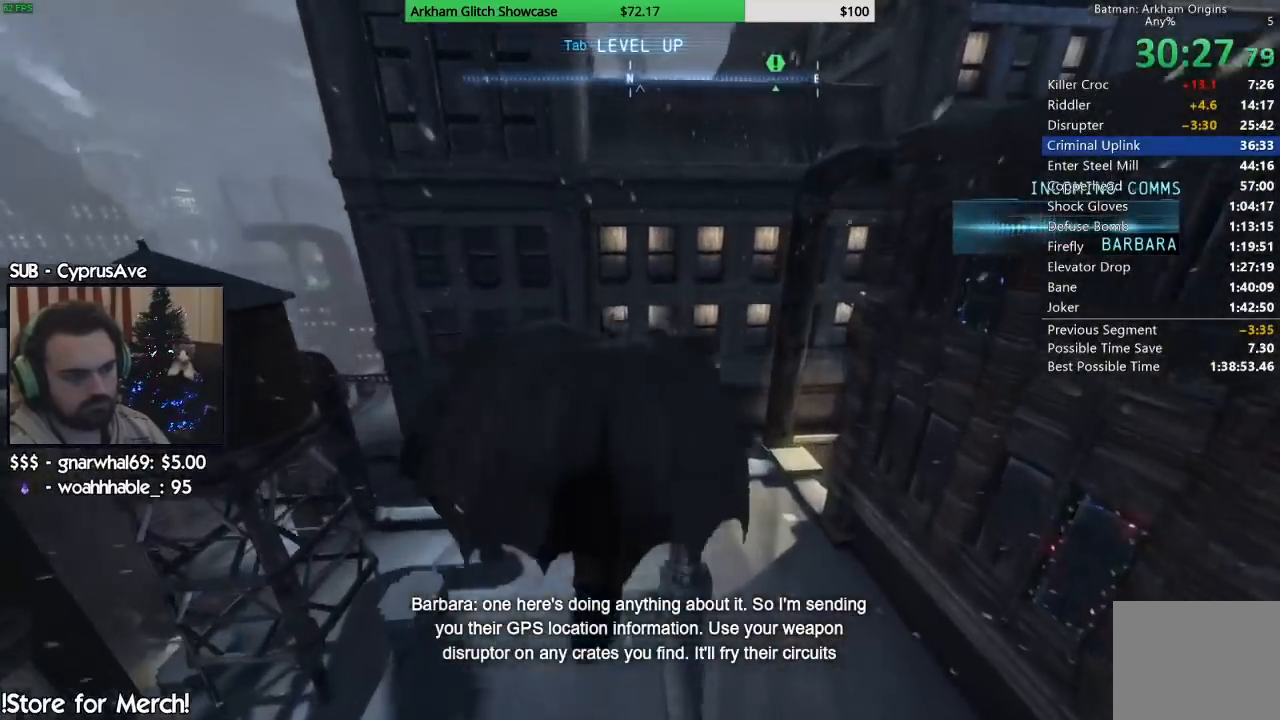
{"dt_ms": 500, "buttons": [], "left_stick": "center", "right_stick": "center", "events": []}
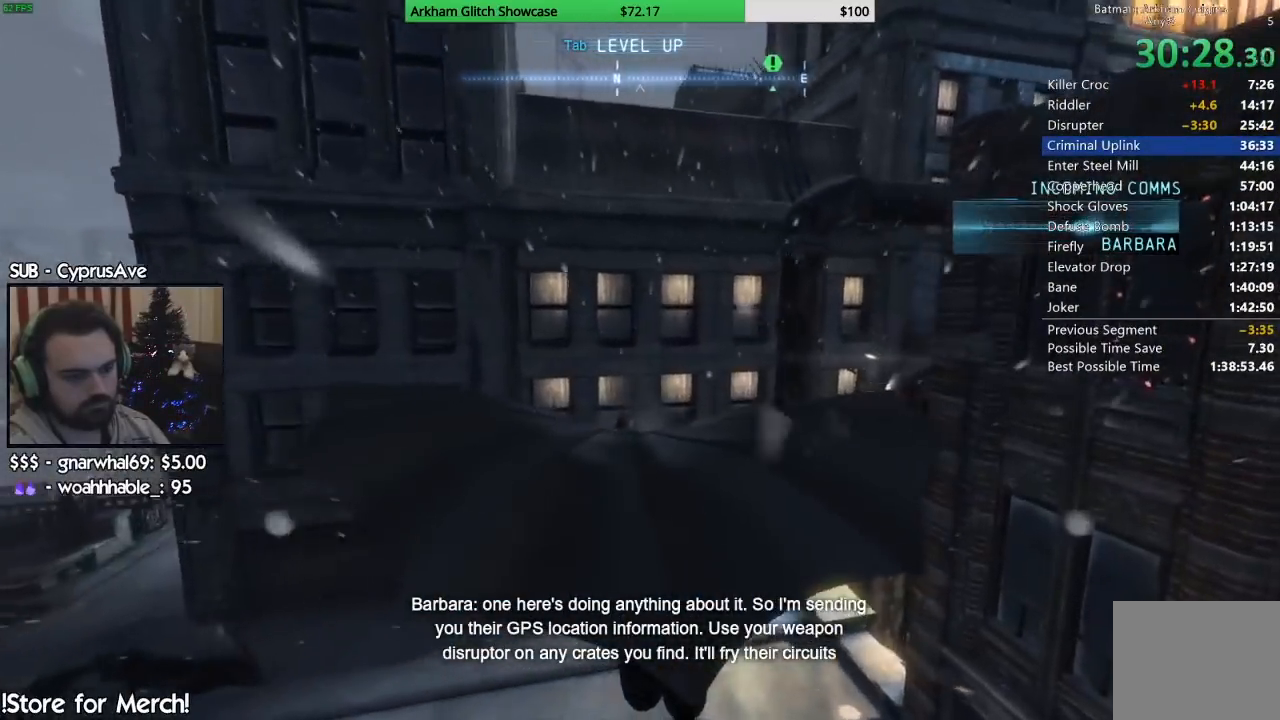
{"dt_ms": 500, "buttons": [], "left_stick": "center", "right_stick": "center", "events": []}
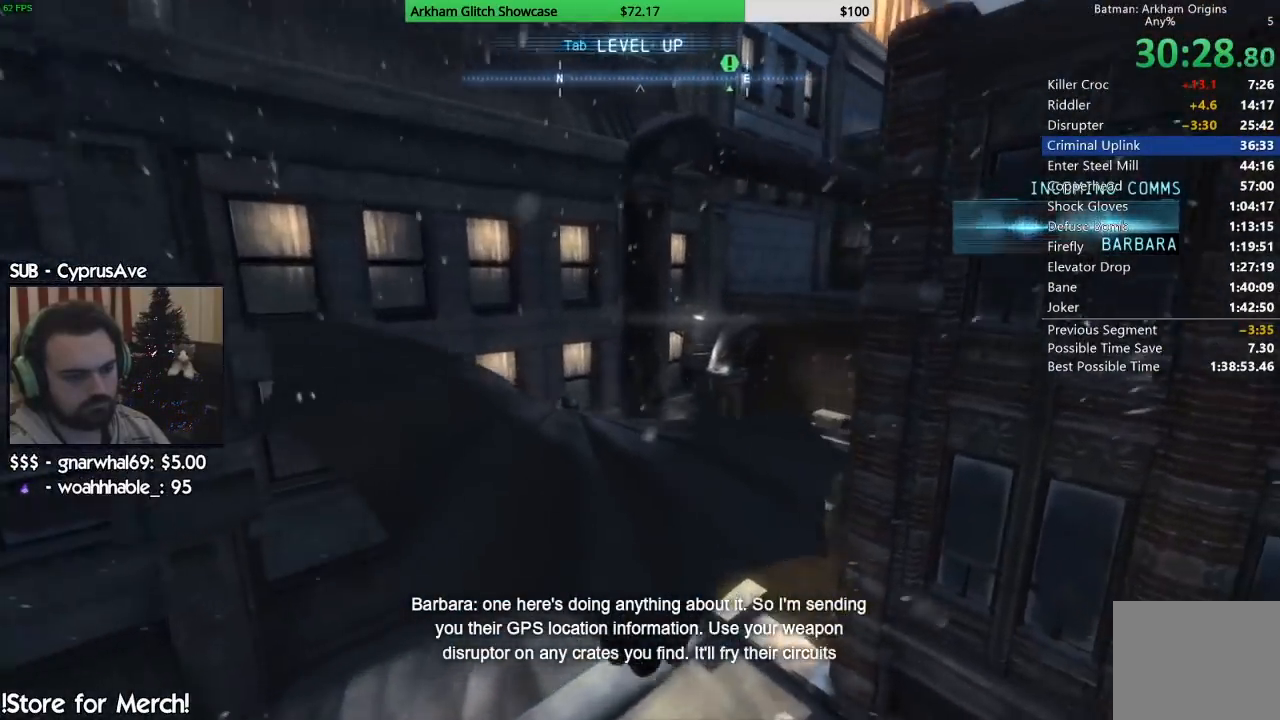
{"dt_ms": 1000, "buttons": [], "left_stick": "center", "right_stick": "center"}
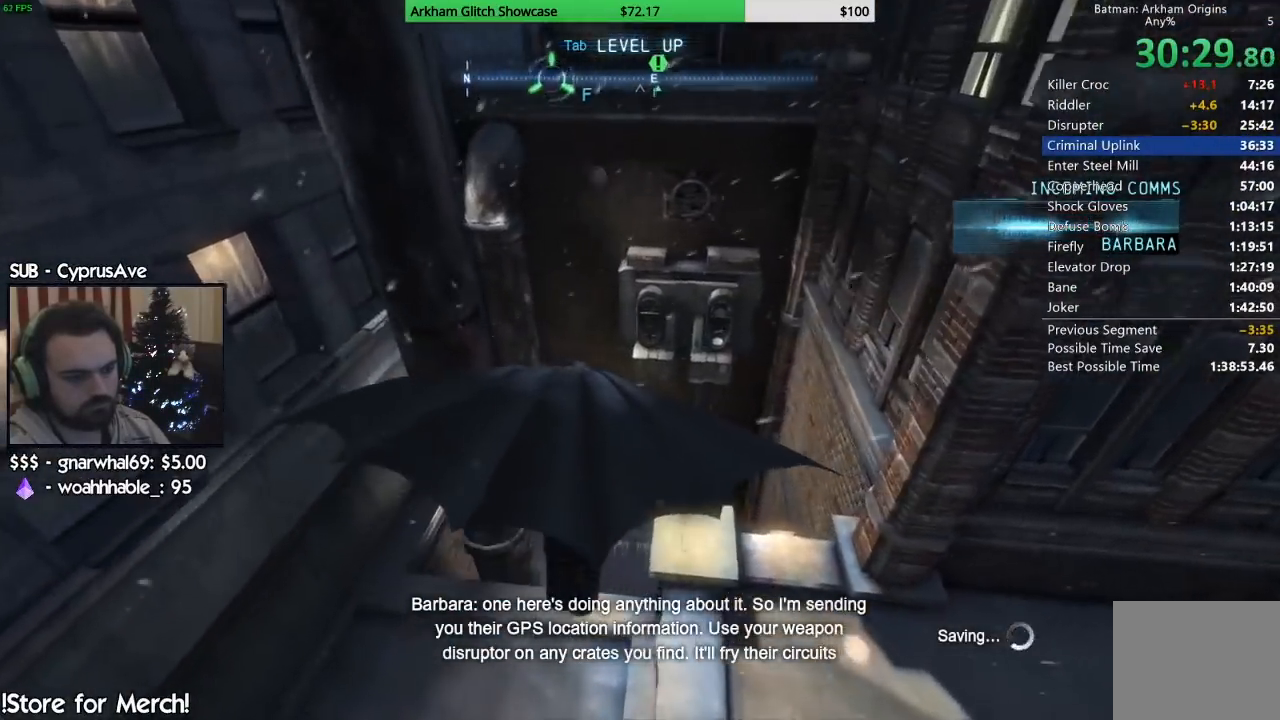
{"dt_ms": 500, "buttons": [], "left_stick": "center", "right_stick": "center", "events": []}
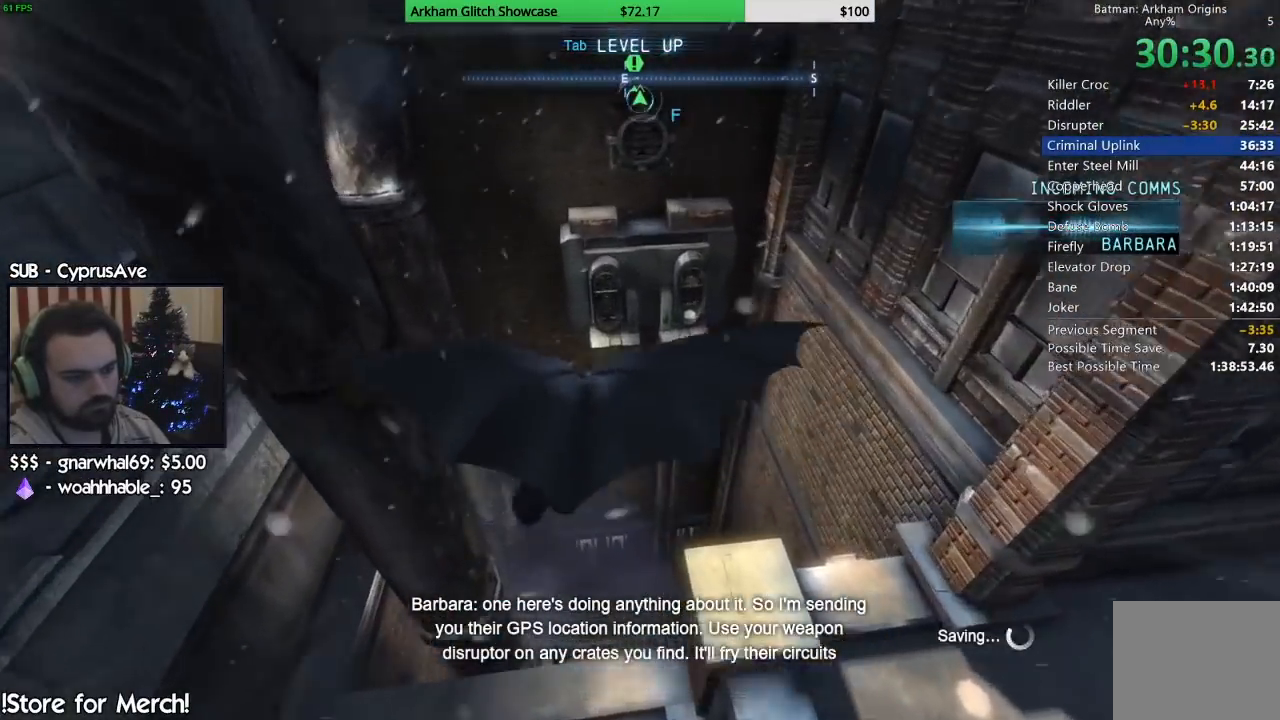
{"dt_ms": 500, "buttons": [], "left_stick": "center", "right_stick": "center", "events": []}
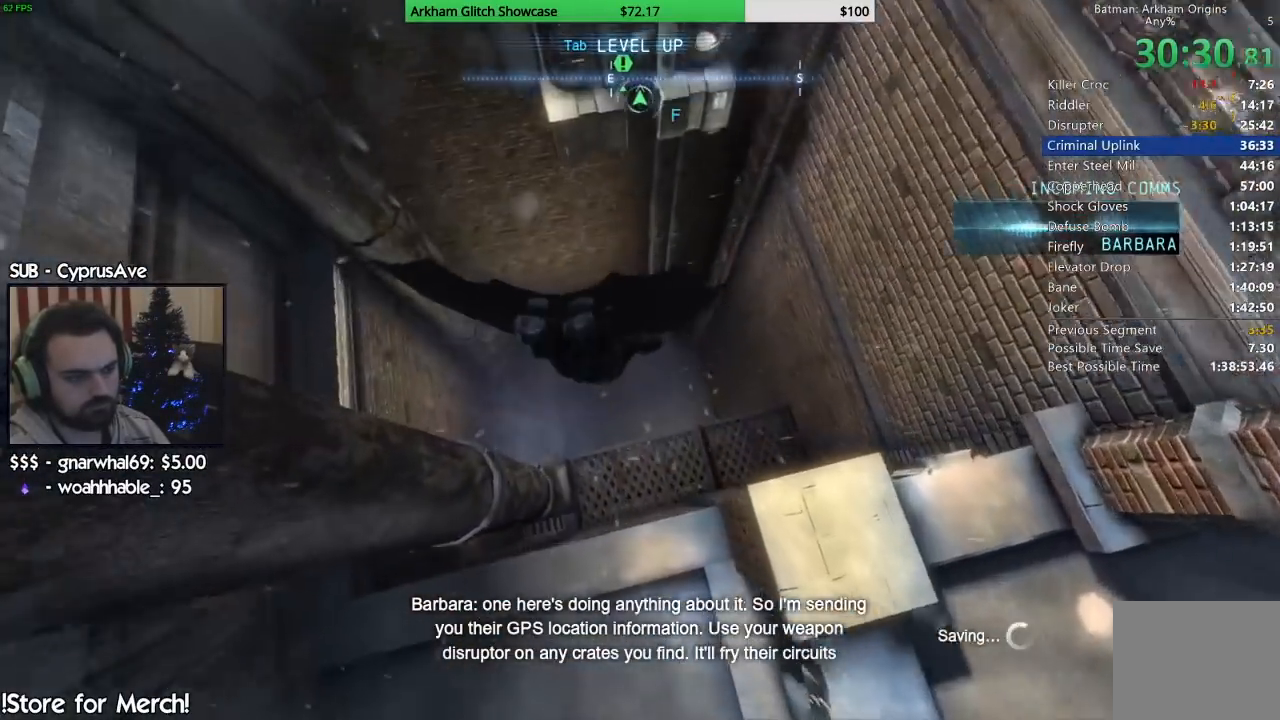
{"dt_ms": 500, "buttons": [], "left_stick": "center", "right_stick": "center", "events": []}
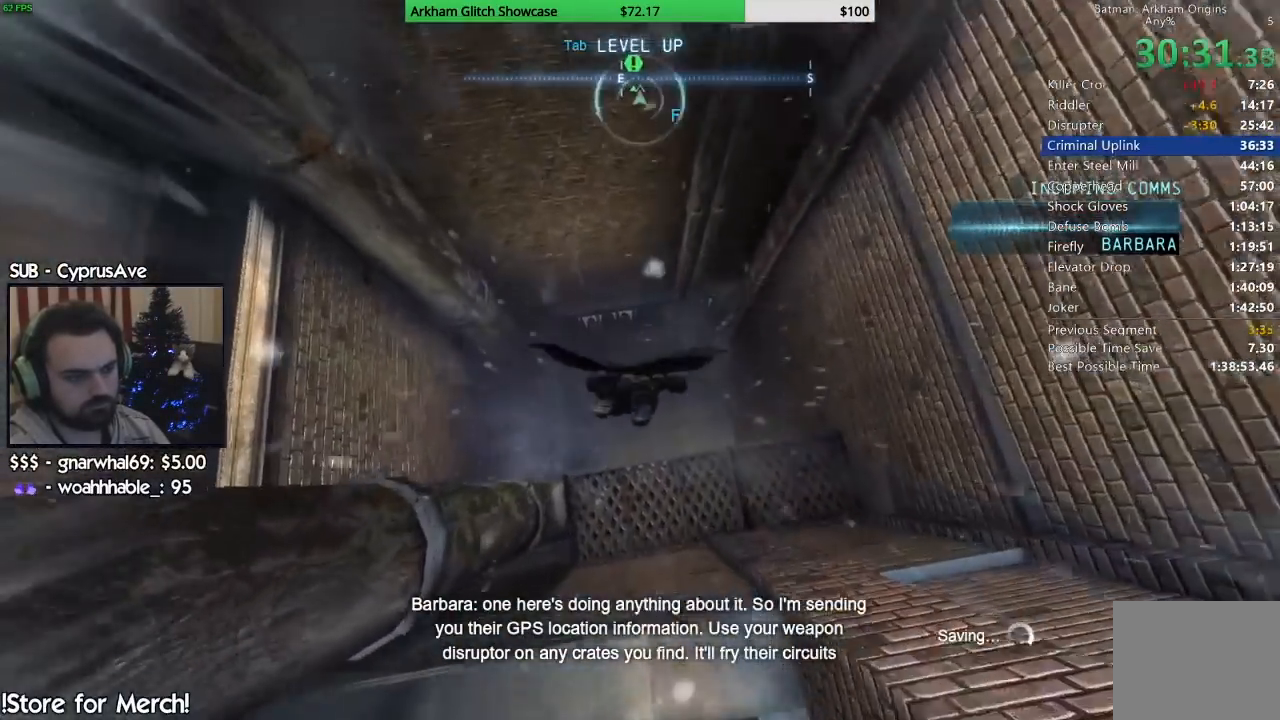
{"dt_ms": 500, "buttons": [], "left_stick": "center", "right_stick": "down", "events": [[367, "right_stick", "left"], [467, "right_stick", "down"]]}
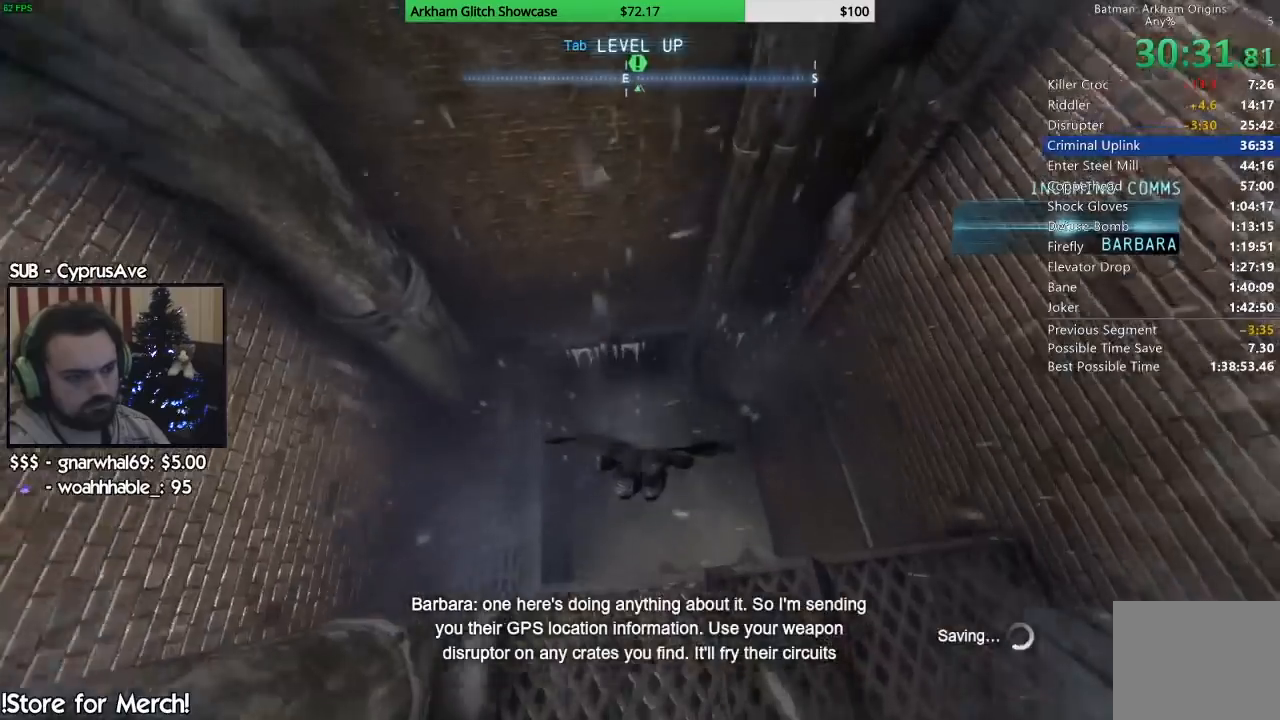
{"dt_ms": 500, "buttons": [], "left_stick": "center", "right_stick": "center", "events": [[117, "right_stick", "center"]]}
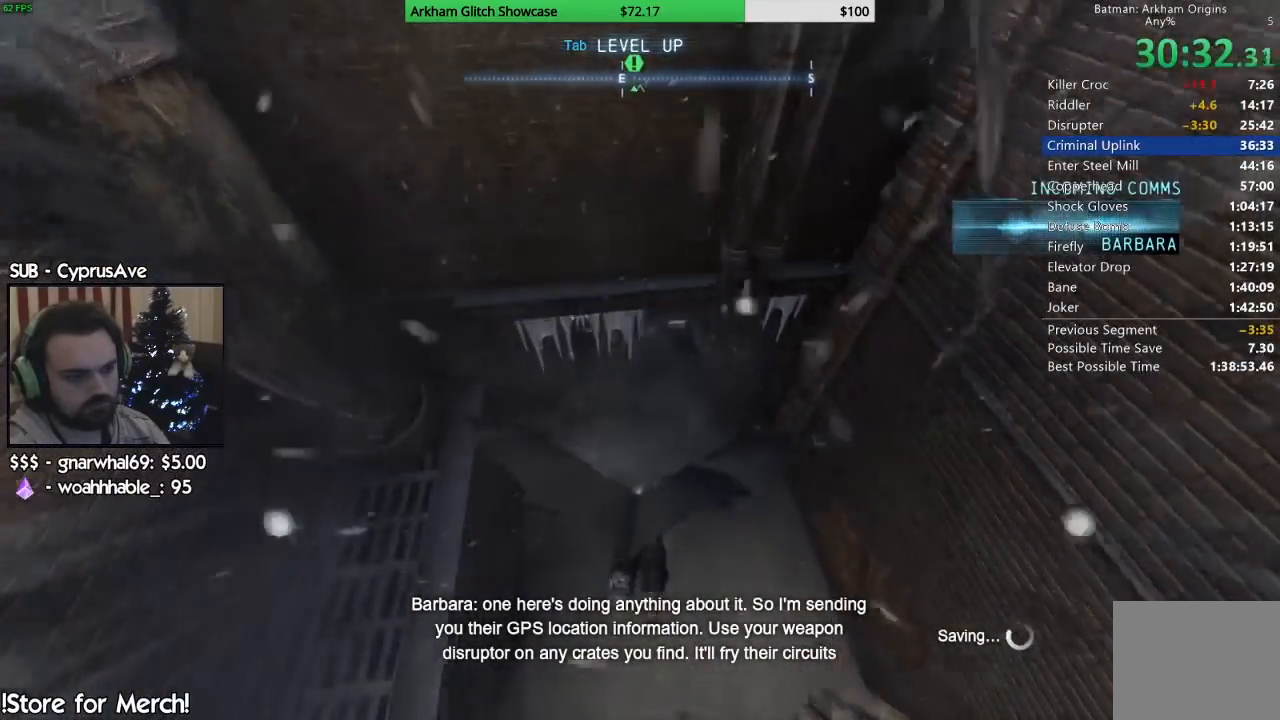
{"dt_ms": 500, "buttons": [], "left_stick": "center", "right_stick": "center", "events": []}
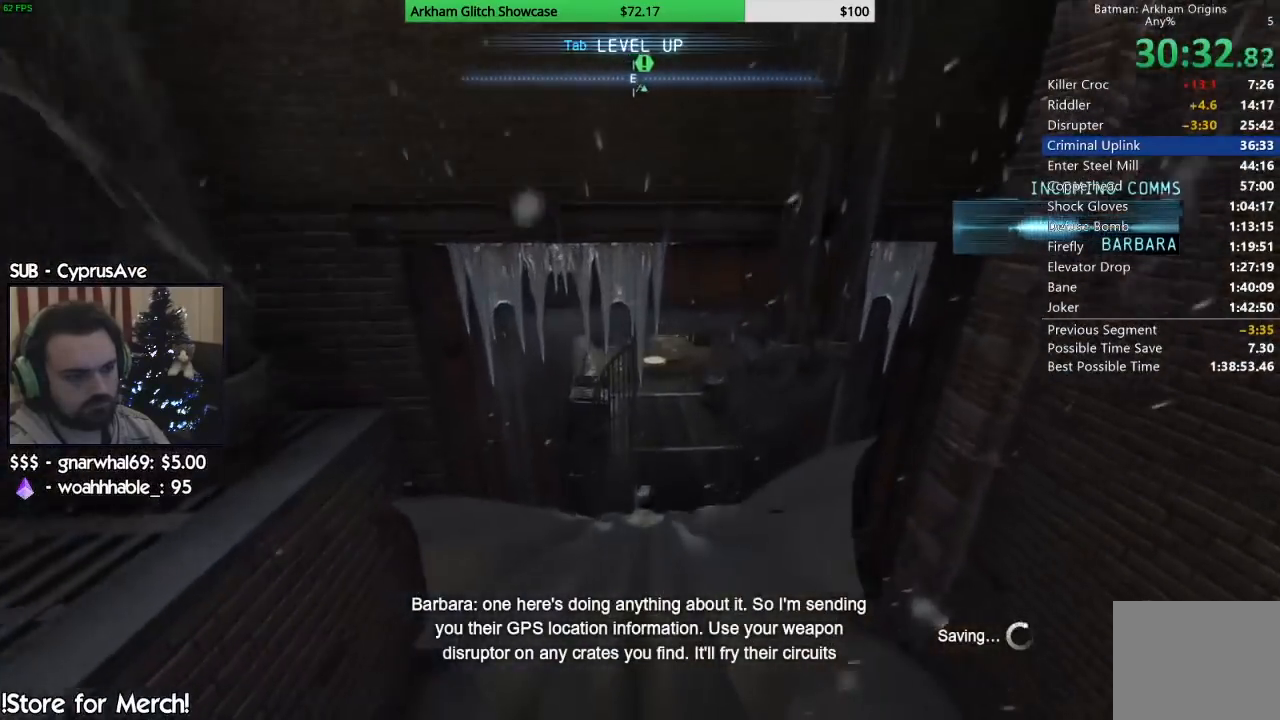
{"dt_ms": 500, "buttons": [], "left_stick": "center", "right_stick": "center", "events": []}
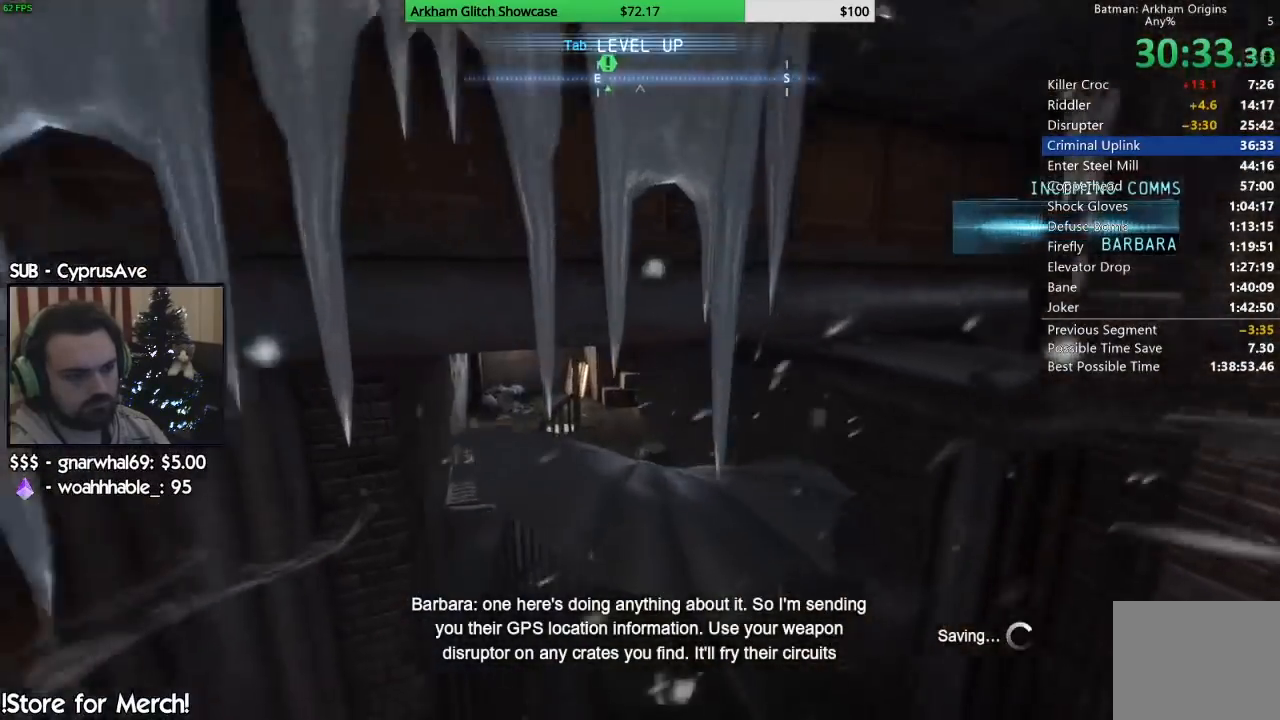
{"dt_ms": 500, "buttons": [], "left_stick": "center", "right_stick": "center", "events": []}
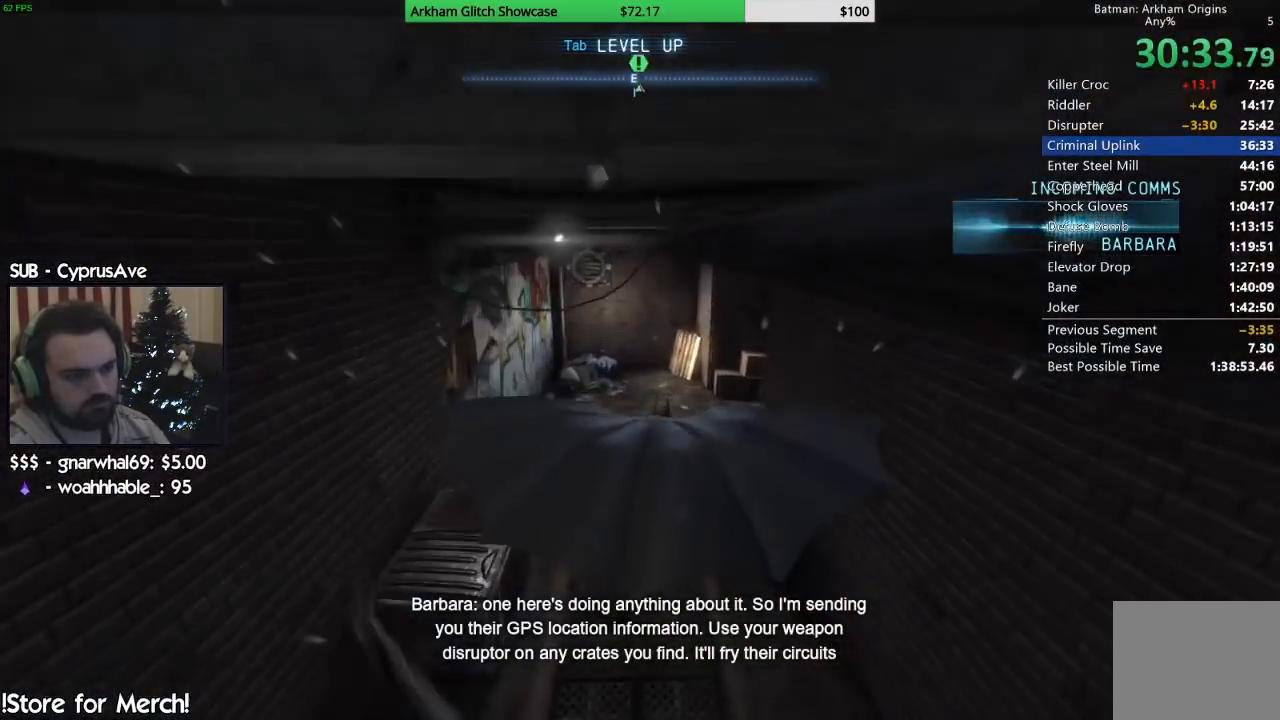
{"dt_ms": 500, "buttons": [], "left_stick": "center", "right_stick": "center", "events": []}
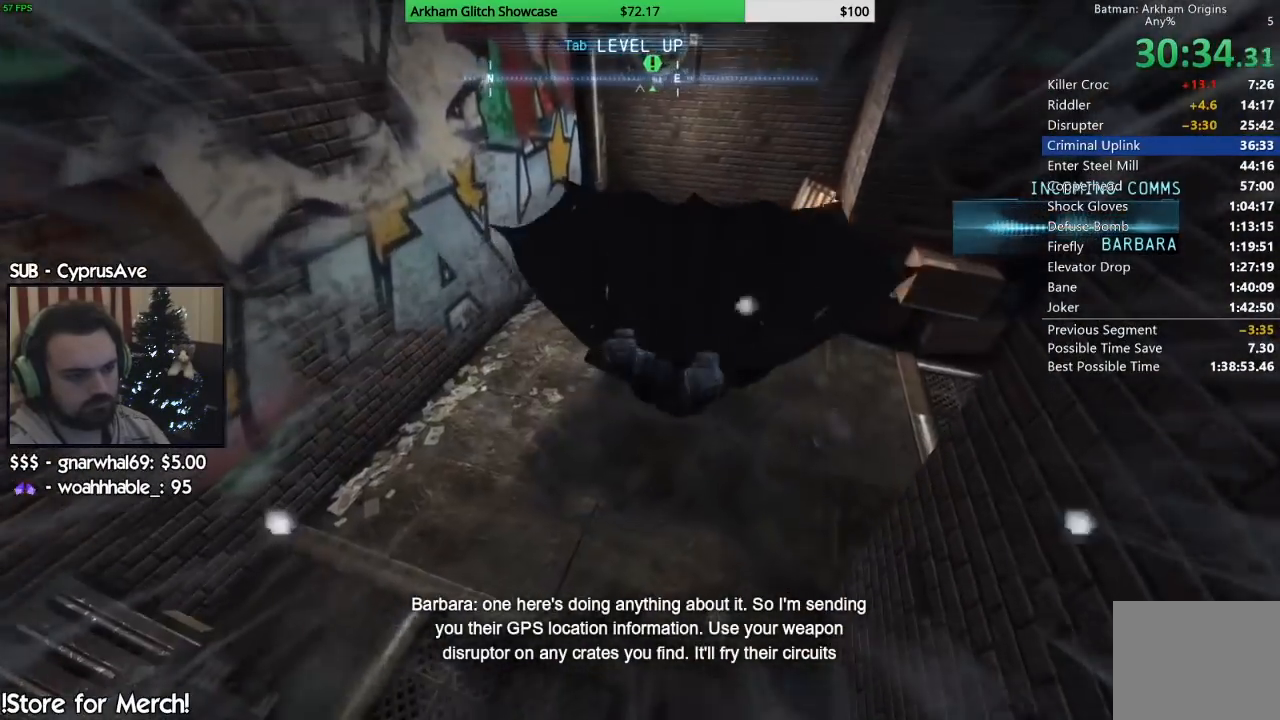
{"dt_ms": 500, "buttons": [], "left_stick": "center", "right_stick": "center", "events": []}
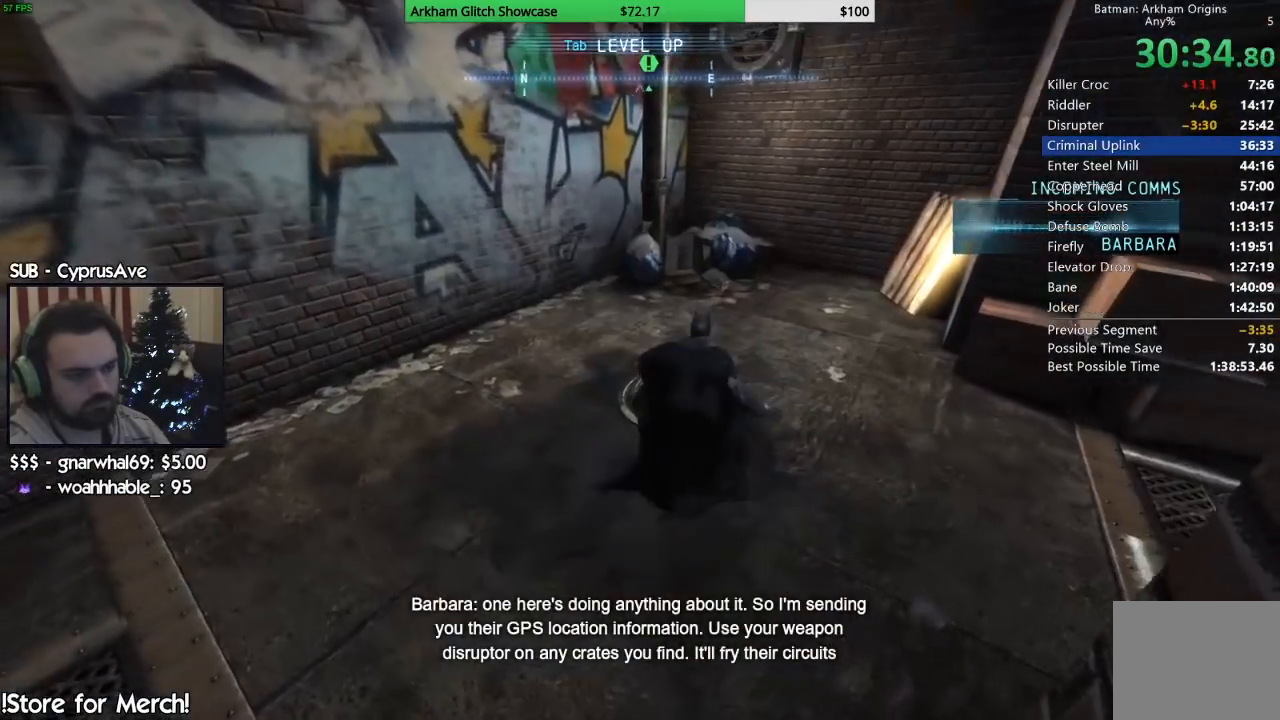
{"dt_ms": 500, "buttons": [], "left_stick": "up", "right_stick": "center", "events": [[300, "left_stick", "up"]]}
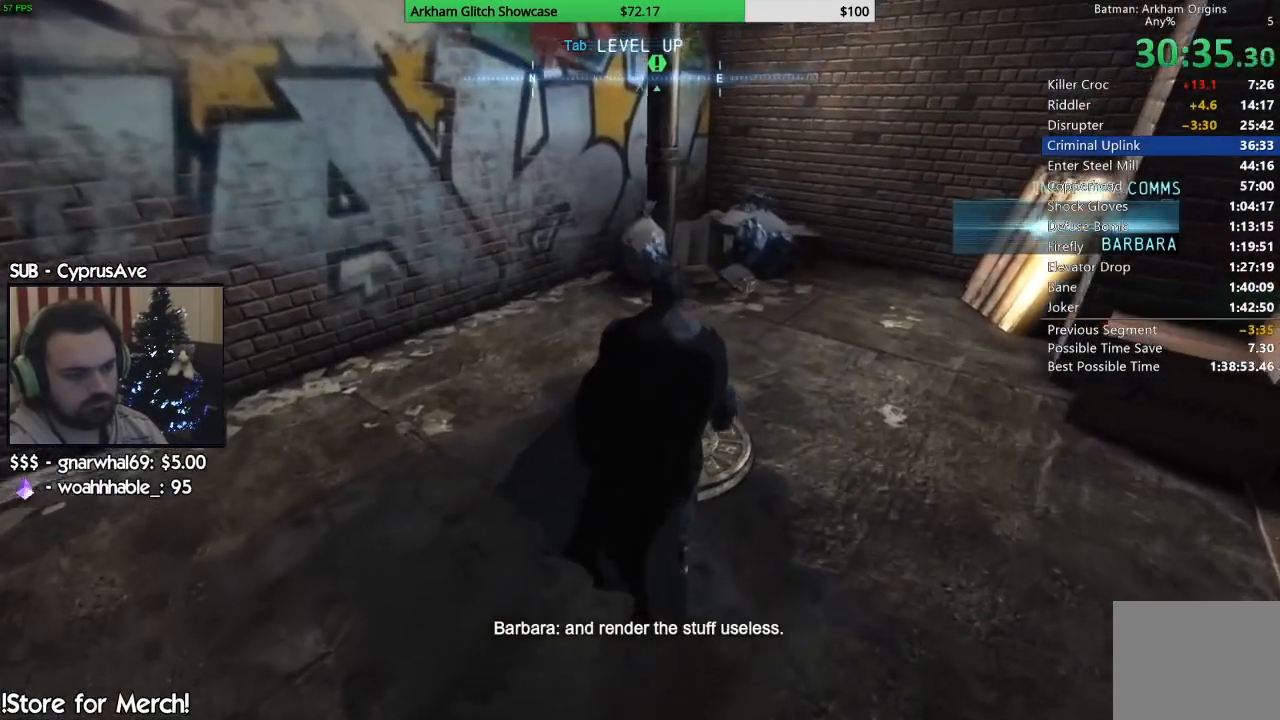
{"dt_ms": 500, "buttons": ["R2"], "left_stick": "center", "right_stick": "center", "events": [[50, "left_stick", "center"], [100, "R2", "down"], [383, "CROSS", "down"], [500, "CROSS", "up"]]}
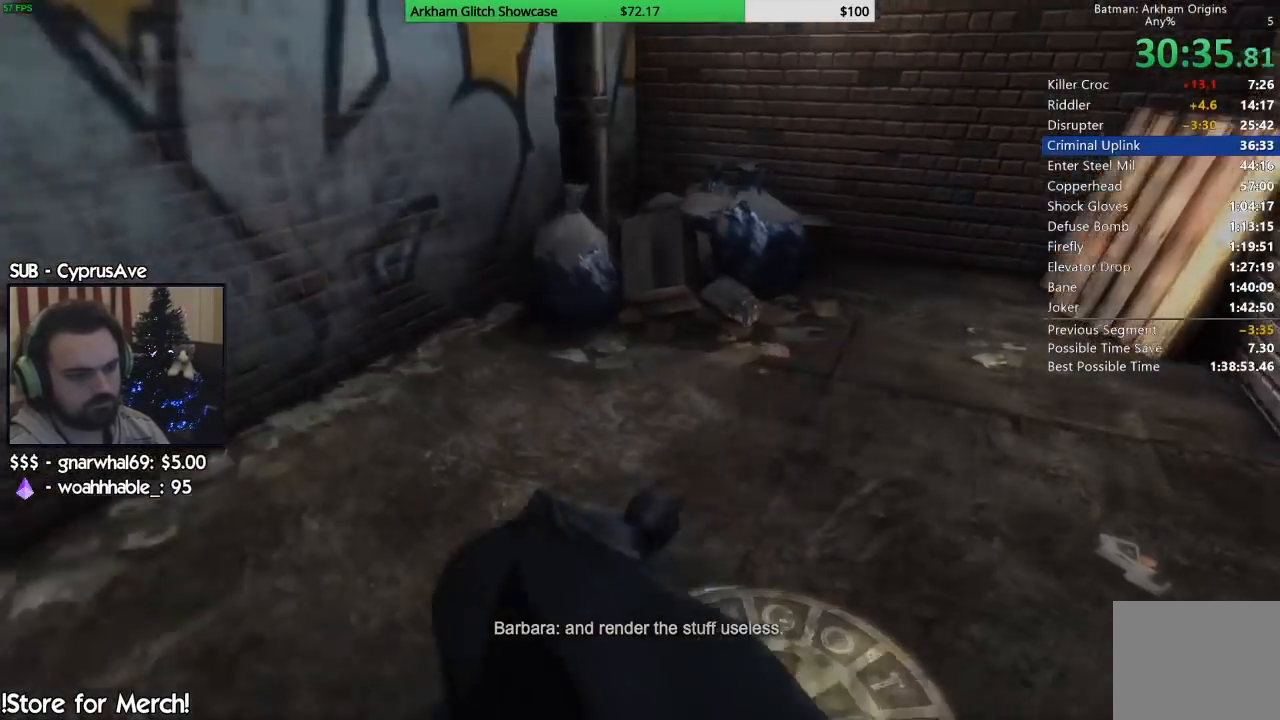
{"dt_ms": 500, "buttons": [], "left_stick": "center", "right_stick": "center", "events": [[317, "R2", "up"]]}
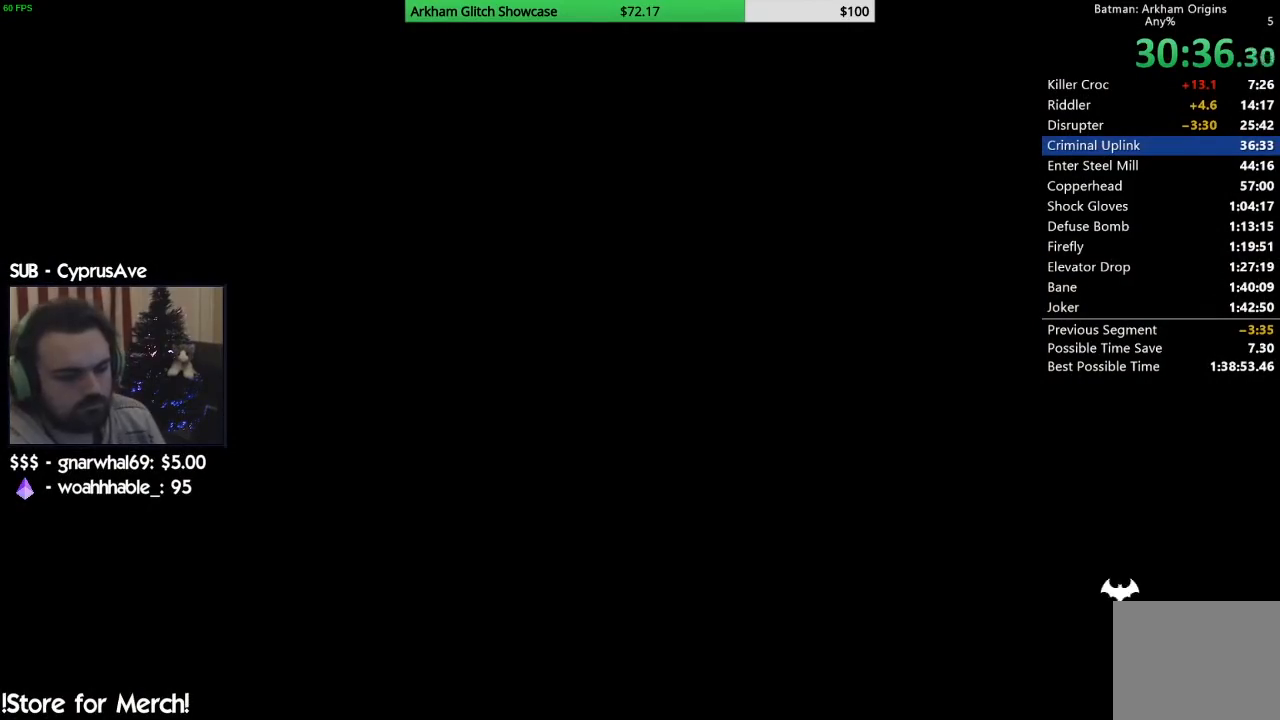
{"dt_ms": 500, "buttons": [], "left_stick": "center", "right_stick": "center", "events": []}
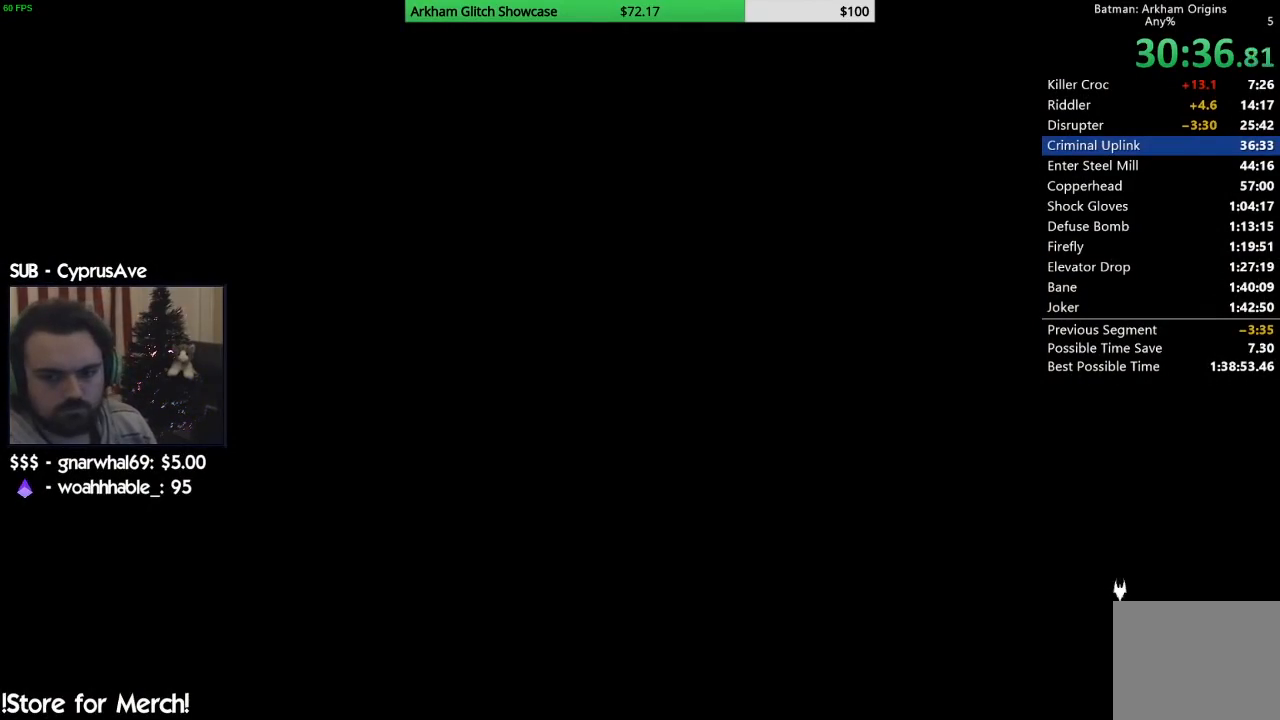
{"dt_ms": 500, "buttons": [], "left_stick": "center", "right_stick": "center", "events": []}
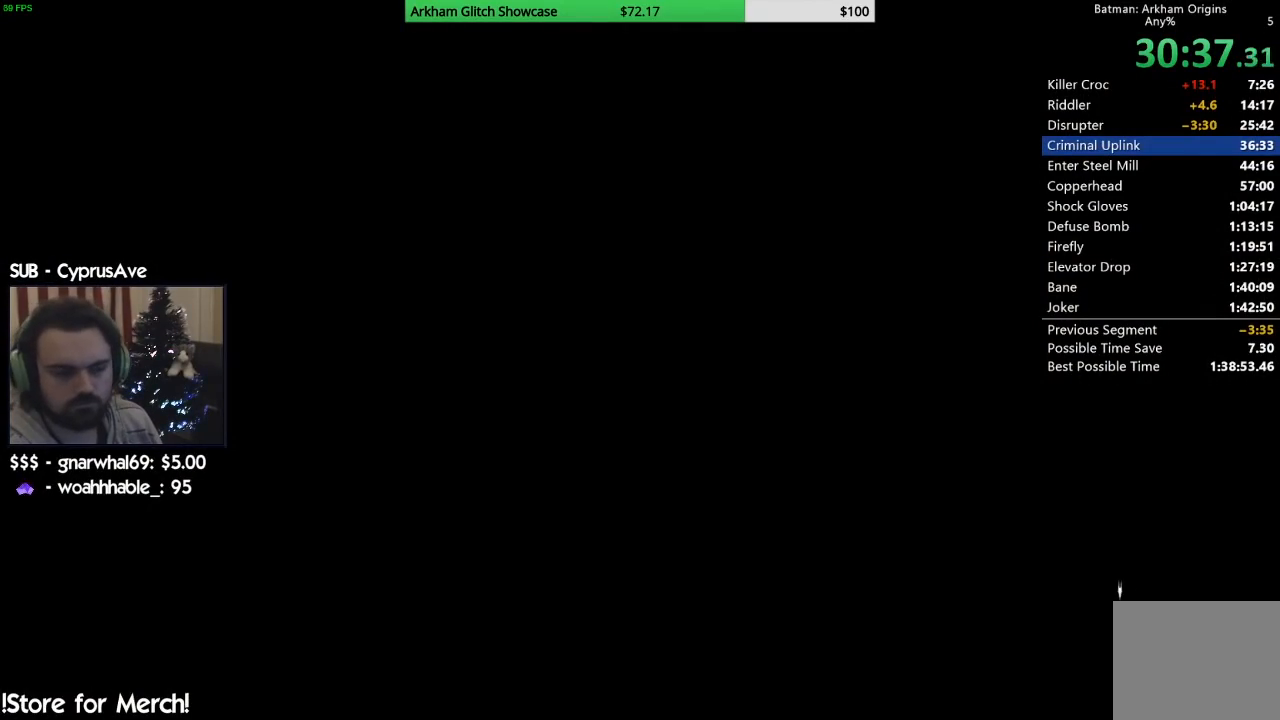
{"dt_ms": 500, "buttons": [], "left_stick": "center", "right_stick": "center", "events": []}
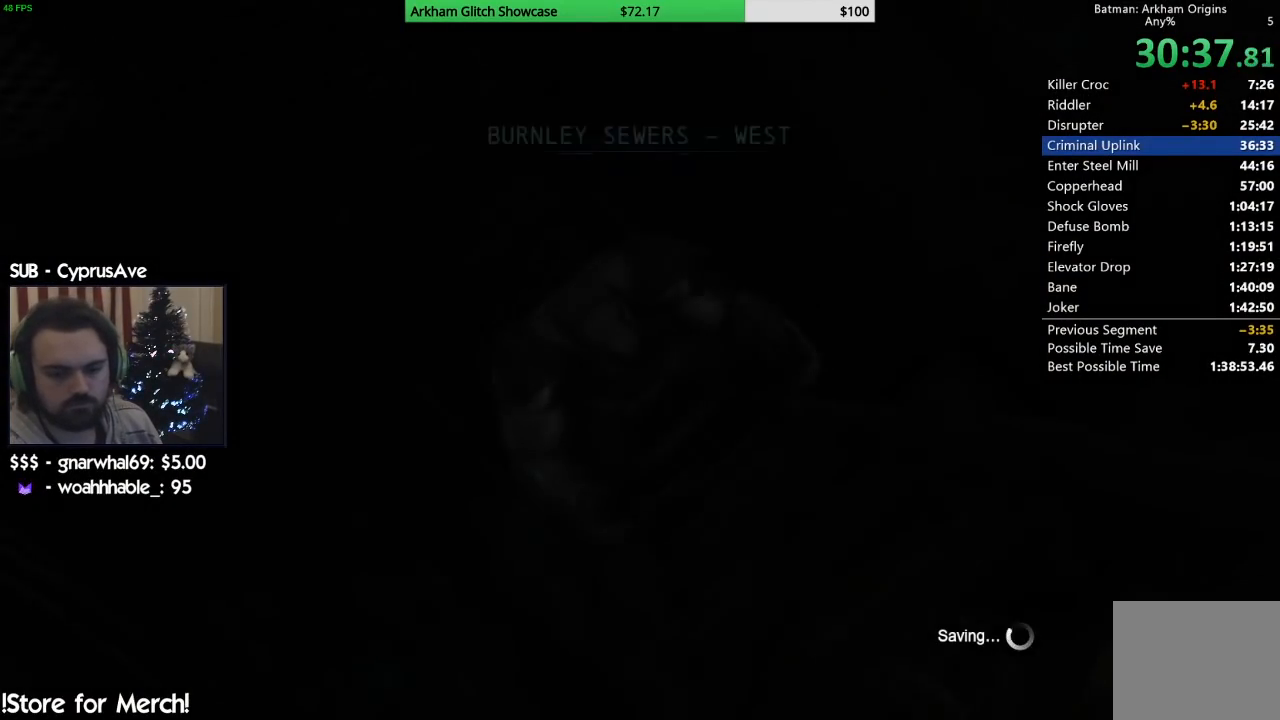
{"dt_ms": 500, "buttons": [], "left_stick": "center", "right_stick": "center", "events": []}
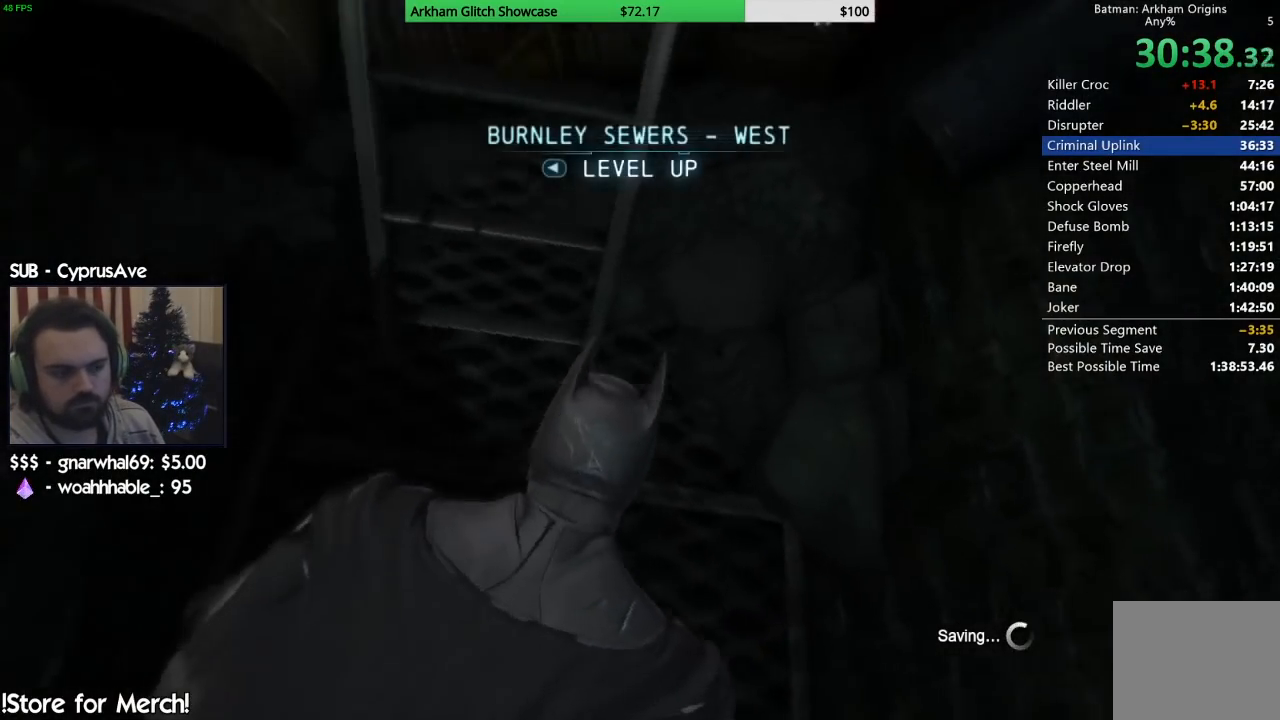
{"dt_ms": 500, "buttons": ["CROSS"], "left_stick": "up-right", "right_stick": "center", "events": [[150, "right_stick", "up-right"], [317, "left_stick", "up-right"], [350, "right_stick", "center"], [467, "CROSS", "down"]]}
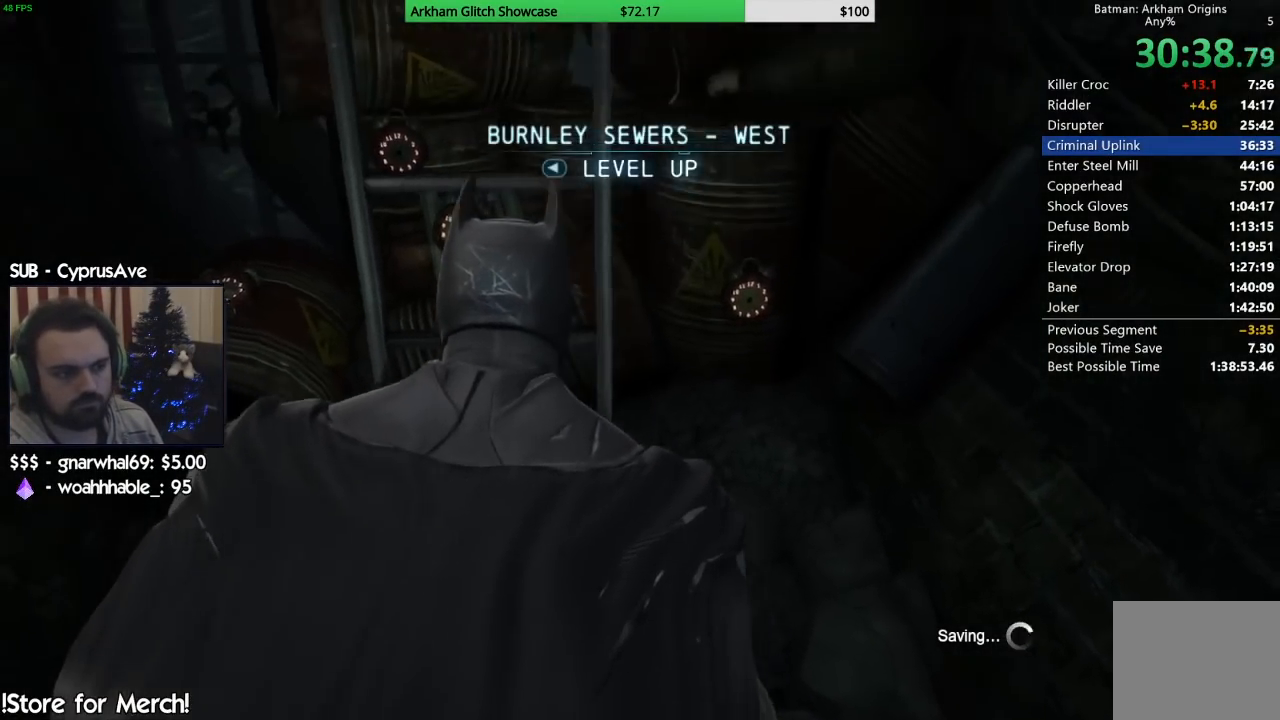
{"dt_ms": 500, "buttons": ["CROSS"], "left_stick": "down", "right_stick": "down-left", "events": [[167, "left_stick", "down-right"], [250, "left_stick", "down"], [467, "right_stick", "down-left"]]}
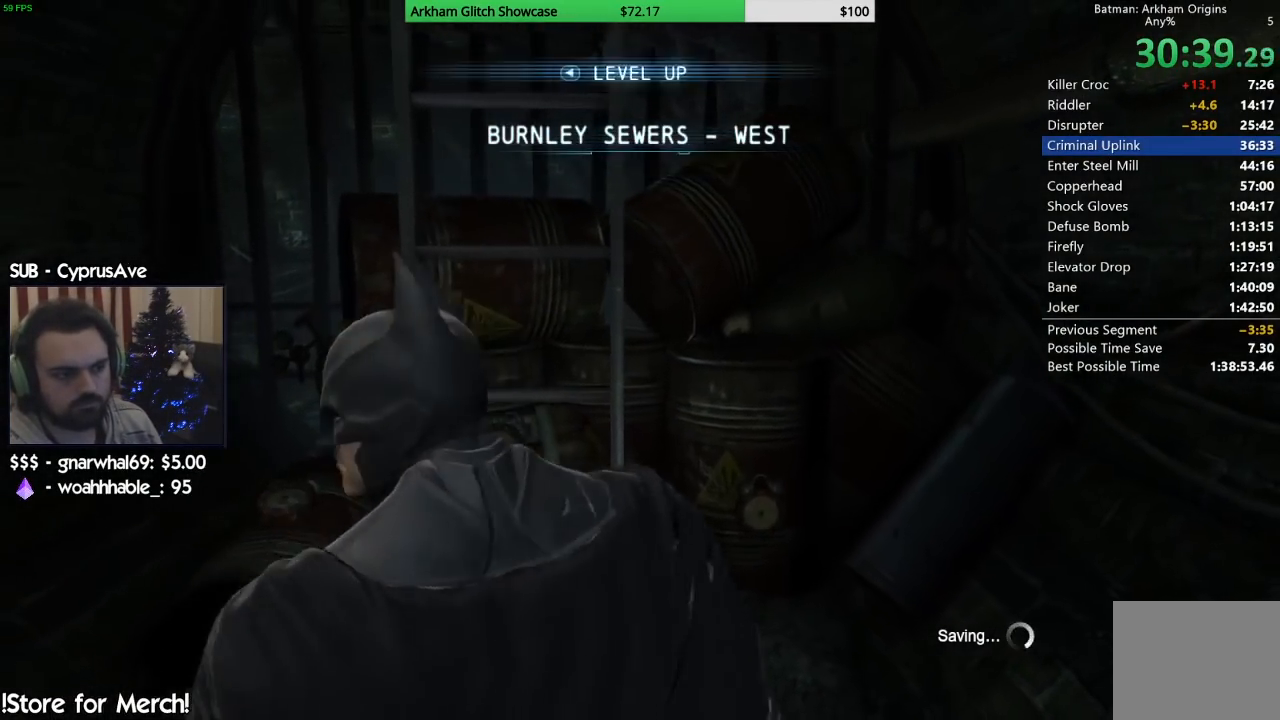
{"dt_ms": 500, "buttons": [], "left_stick": "down", "right_stick": "down-left", "events": [[450, "CROSS", "up"]]}